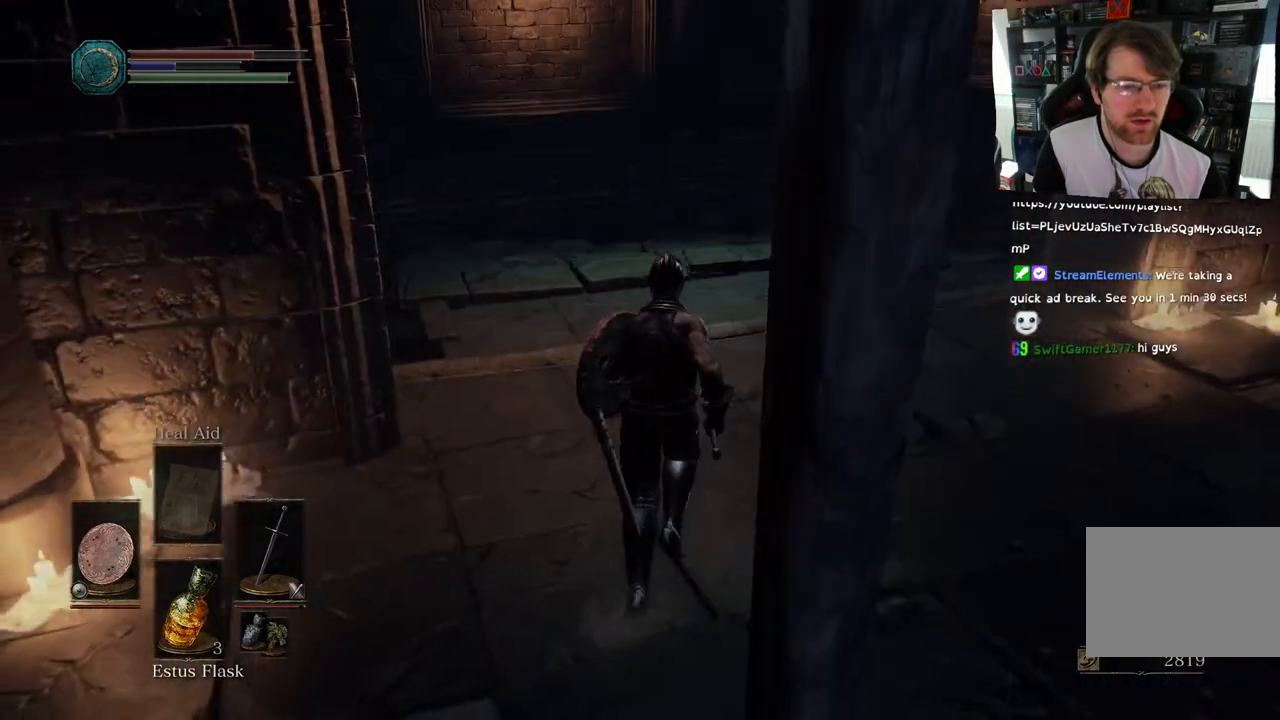
Gameplay with a controller (PlayStation layout); each line is a JSON object with the inputs held at the frame after it. "events" lists button and stick changes between this image and that frame as [ms after this image, input, new state], when the widget could be followed in between. Not read: L1.
{"buttons": [], "left_stick": "up", "right_stick": "center", "events": [[33, "right_stick", "center"]]}
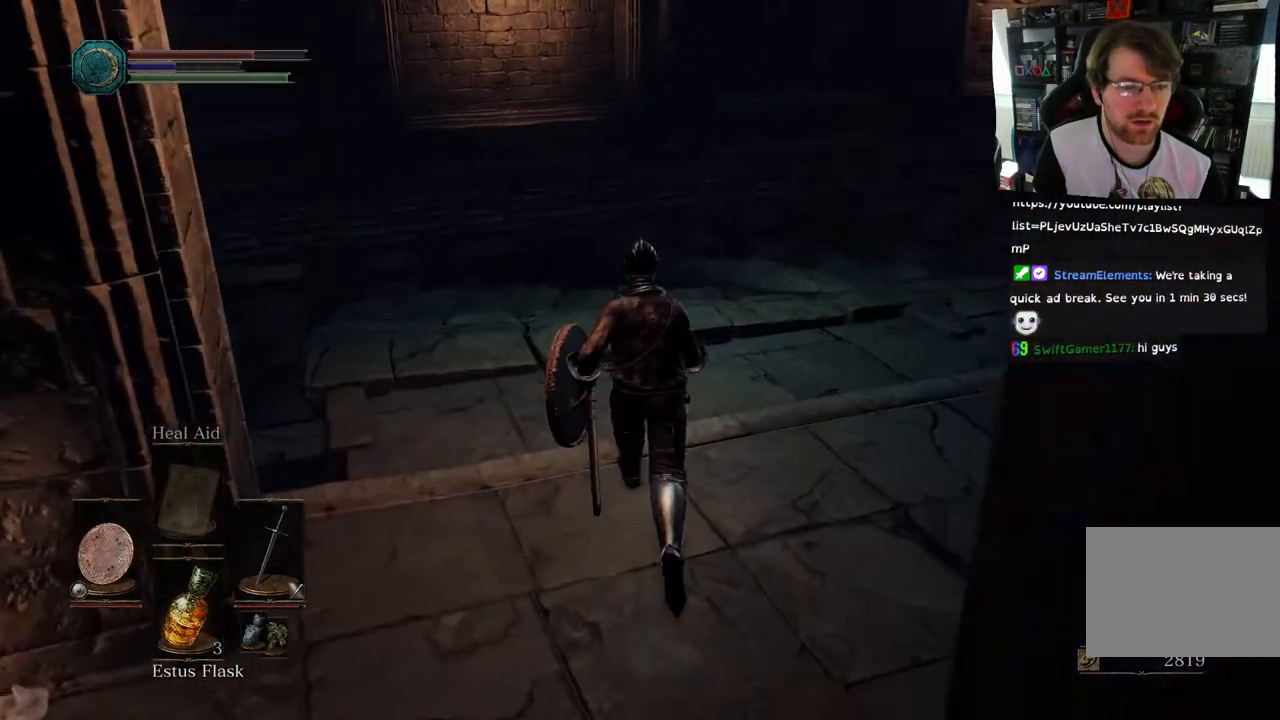
{"buttons": [], "left_stick": "up", "right_stick": "down-left"}
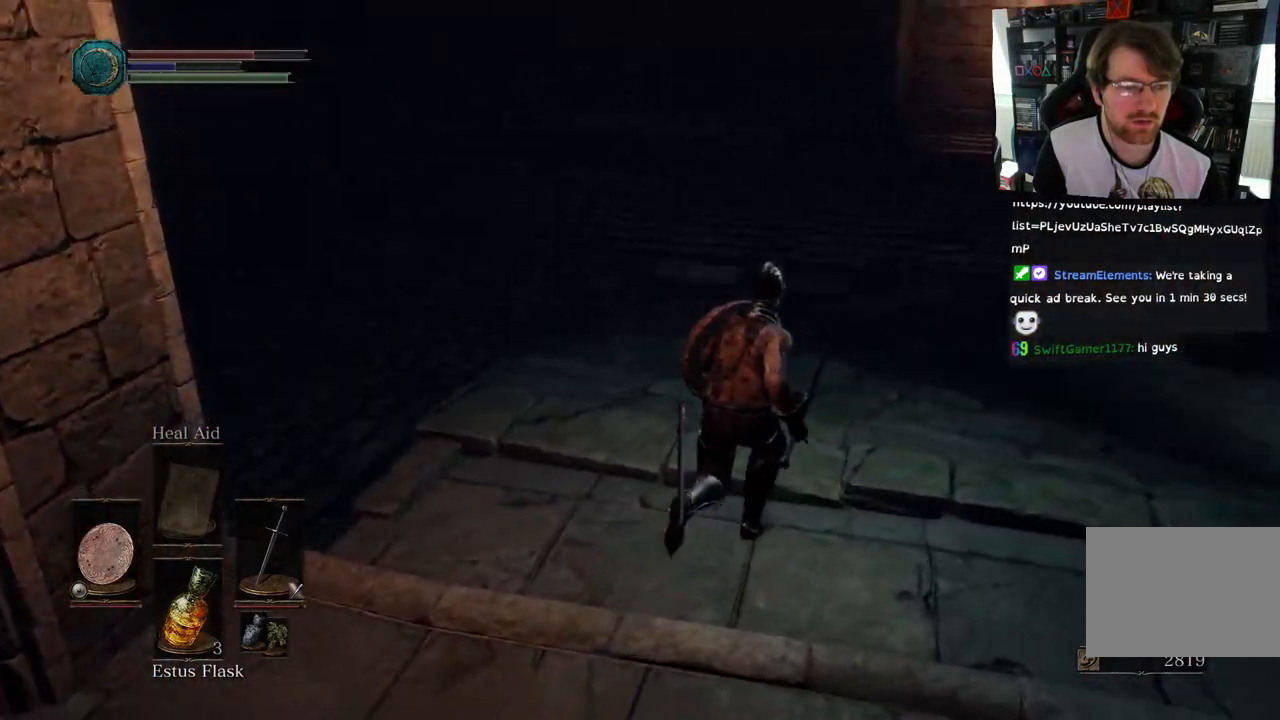
{"buttons": [], "left_stick": "up", "right_stick": "right"}
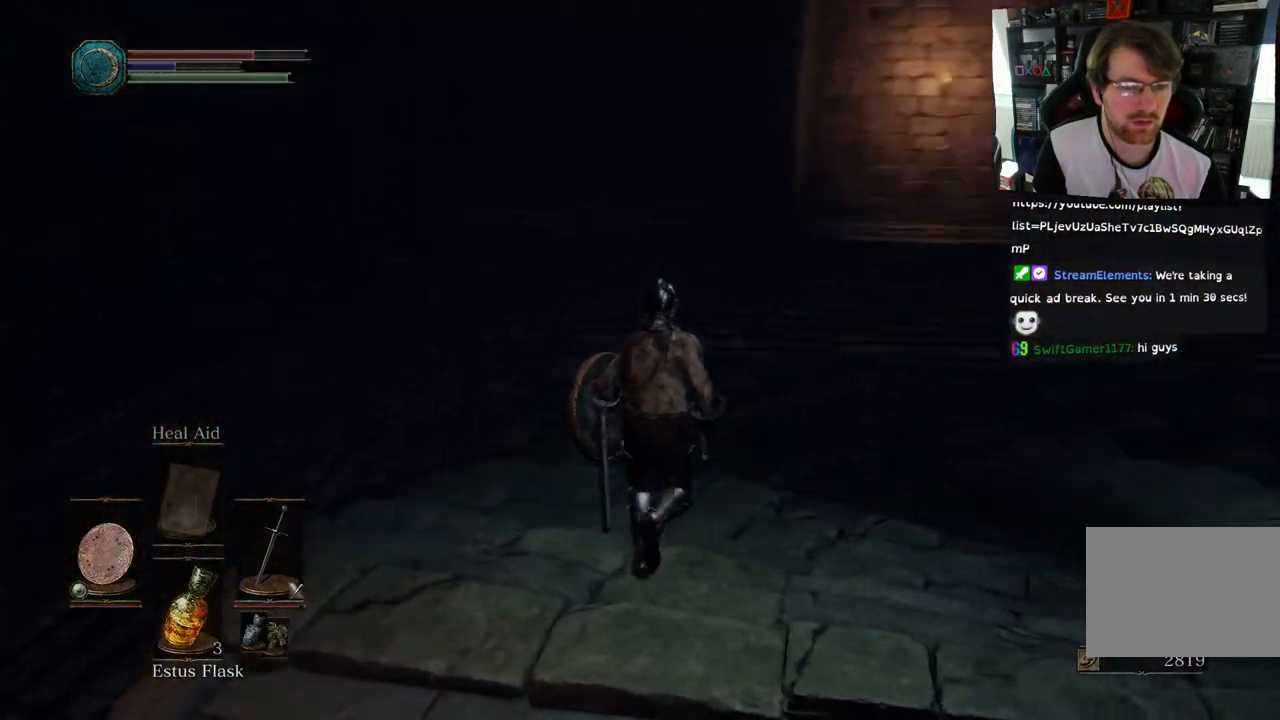
{"buttons": [], "left_stick": "up", "right_stick": "right", "events": [[33, "left_stick", "up-right"], [133, "left_stick", "up"], [217, "L2", "down"], [283, "L2", "up"]]}
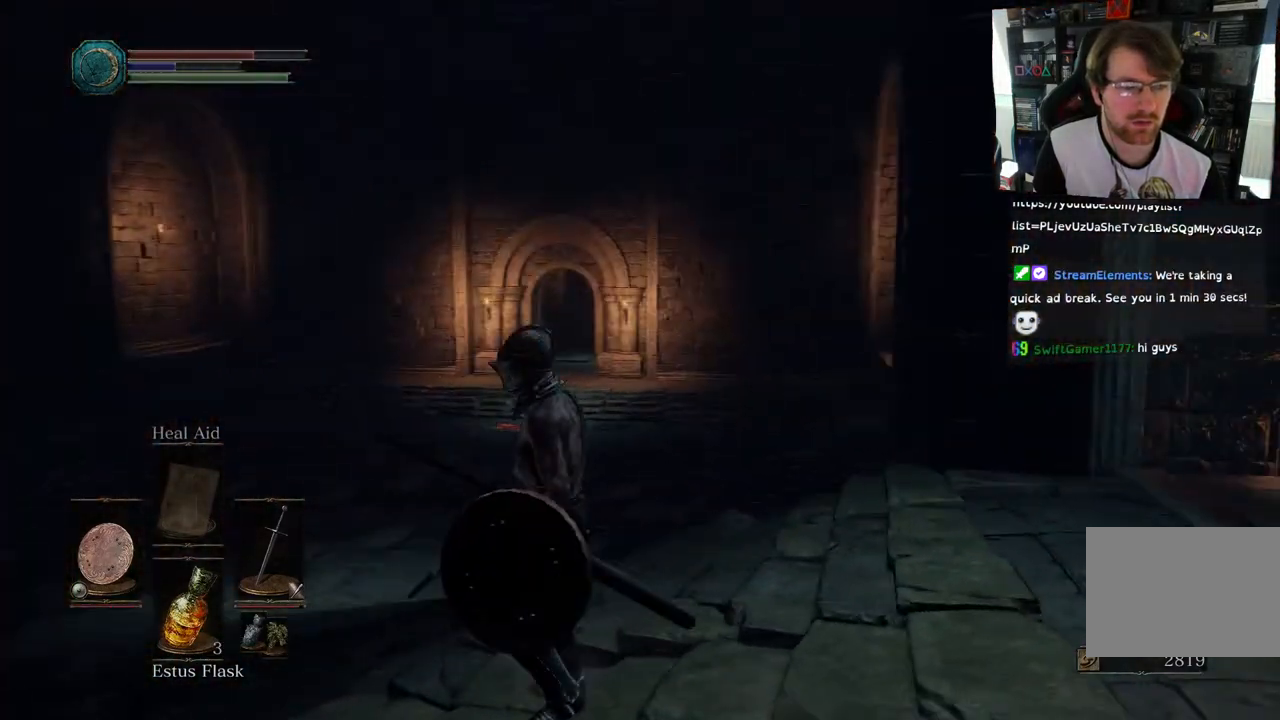
{"buttons": [], "left_stick": "up", "right_stick": "right", "events": [[50, "right_stick", "center"], [167, "right_stick", "right"], [233, "right_stick", "down-right"], [400, "right_stick", "right"]]}
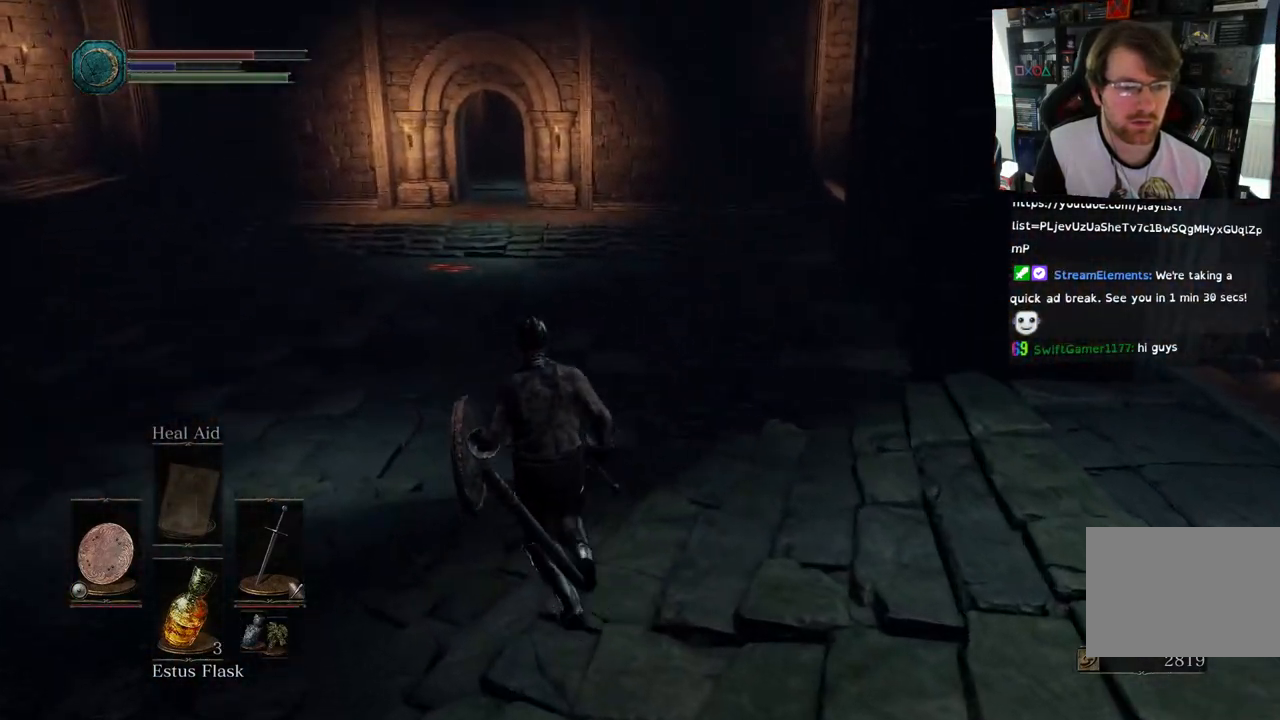
{"buttons": [], "left_stick": "up", "right_stick": "center", "events": [[283, "right_stick", "center"]]}
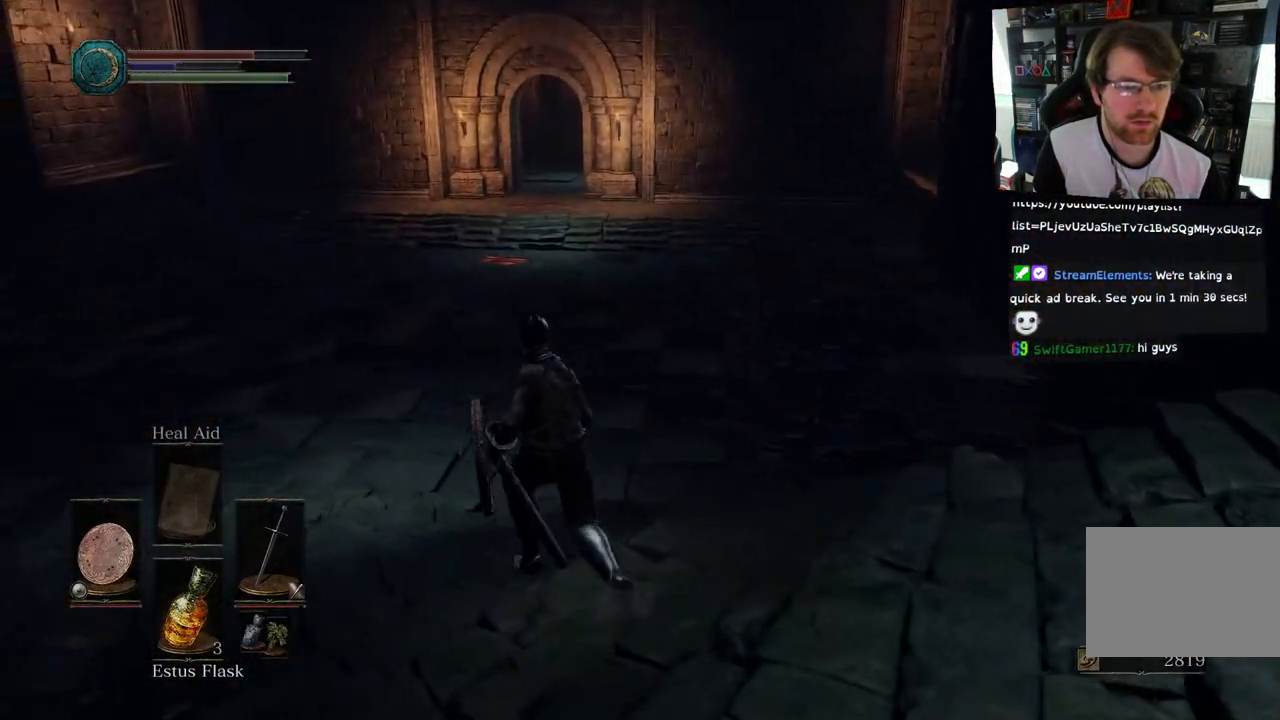
{"buttons": [], "left_stick": "up-left", "right_stick": "right", "events": [[33, "right_stick", "down-right"], [167, "right_stick", "right"], [200, "left_stick", "up-left"]]}
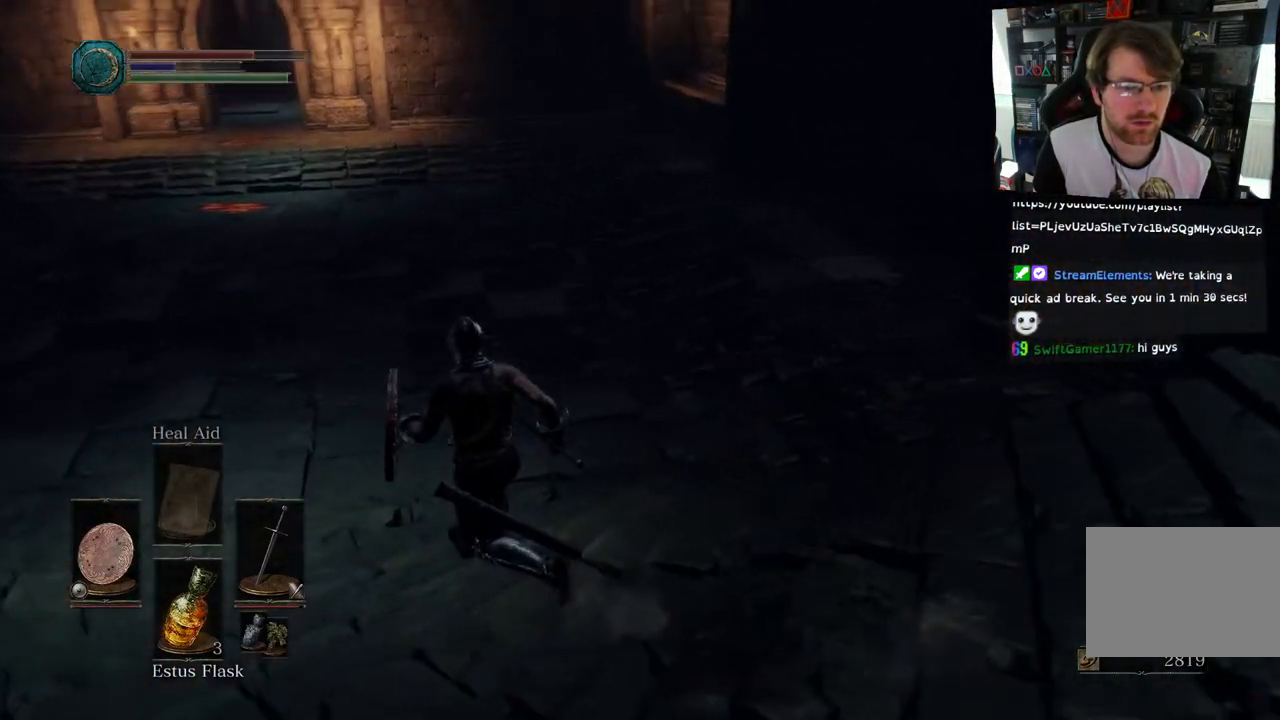
{"buttons": [], "left_stick": "down", "right_stick": "right"}
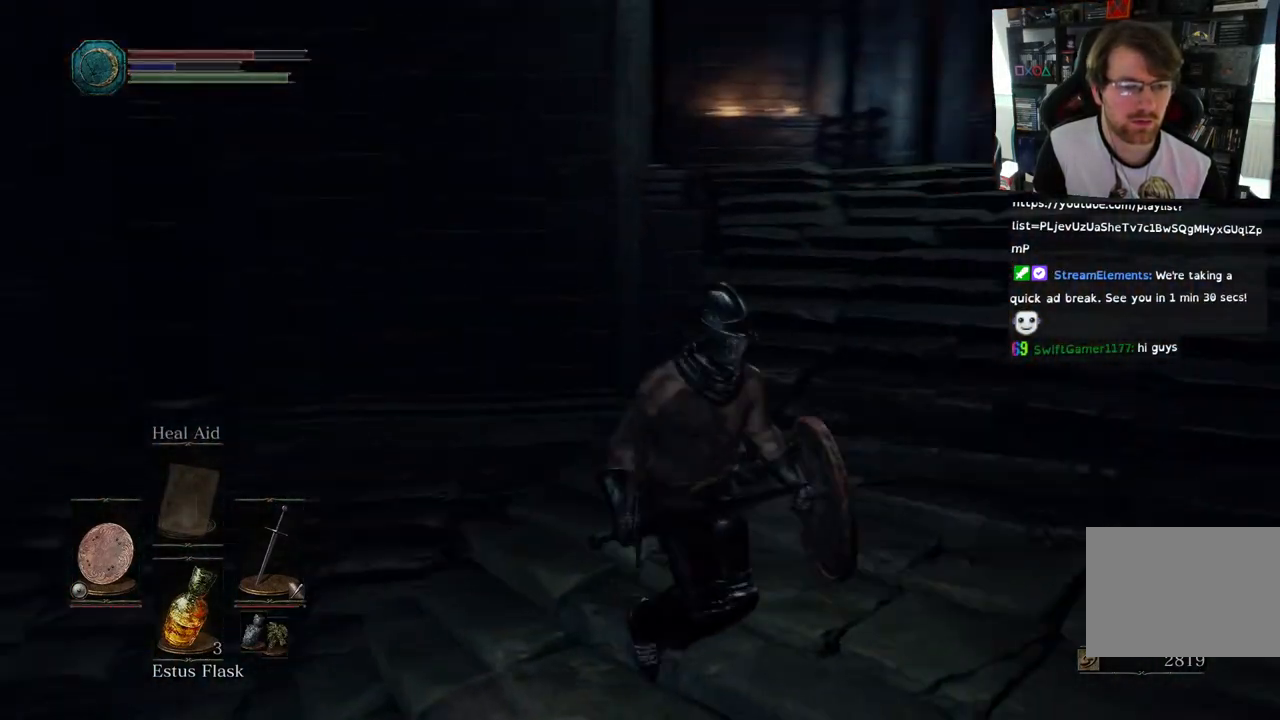
{"buttons": [], "left_stick": "down-right", "right_stick": "right", "events": [[67, "left_stick", "down-left"], [183, "left_stick", "down"], [333, "left_stick", "down-right"]]}
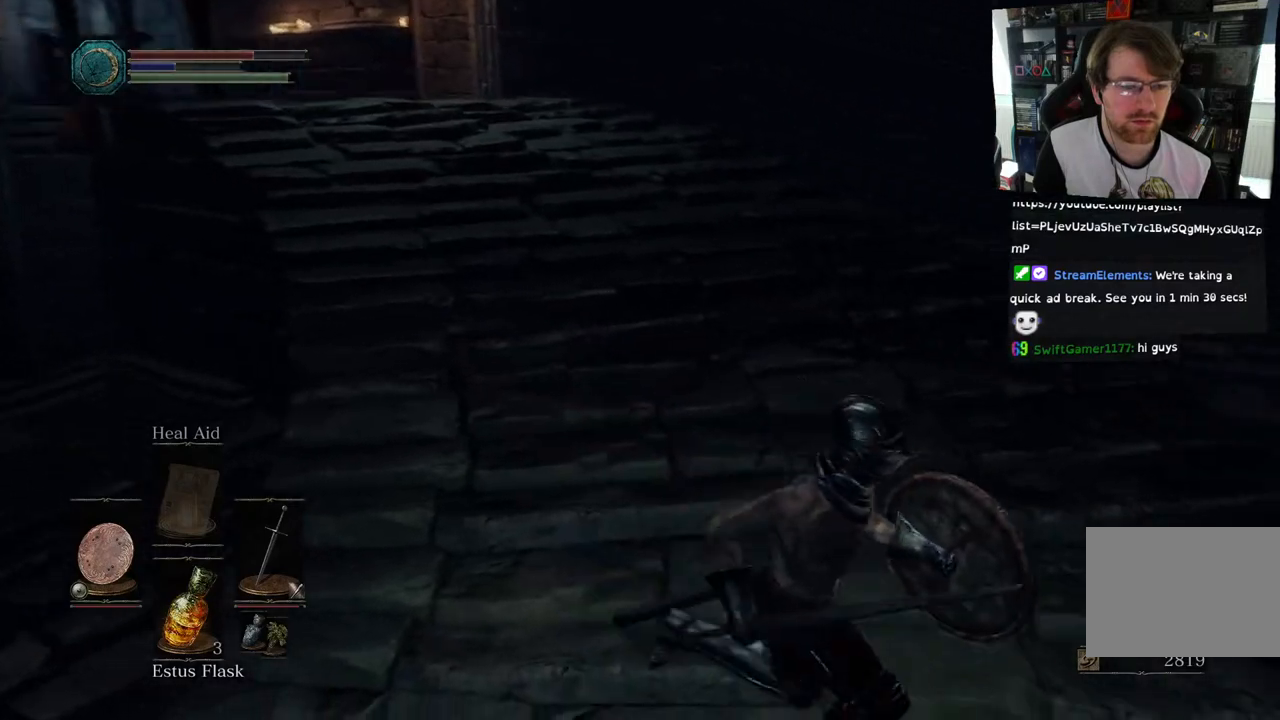
{"buttons": [], "left_stick": "right", "right_stick": "center", "events": [[83, "left_stick", "right"], [283, "right_stick", "left"], [500, "right_stick", "center"]]}
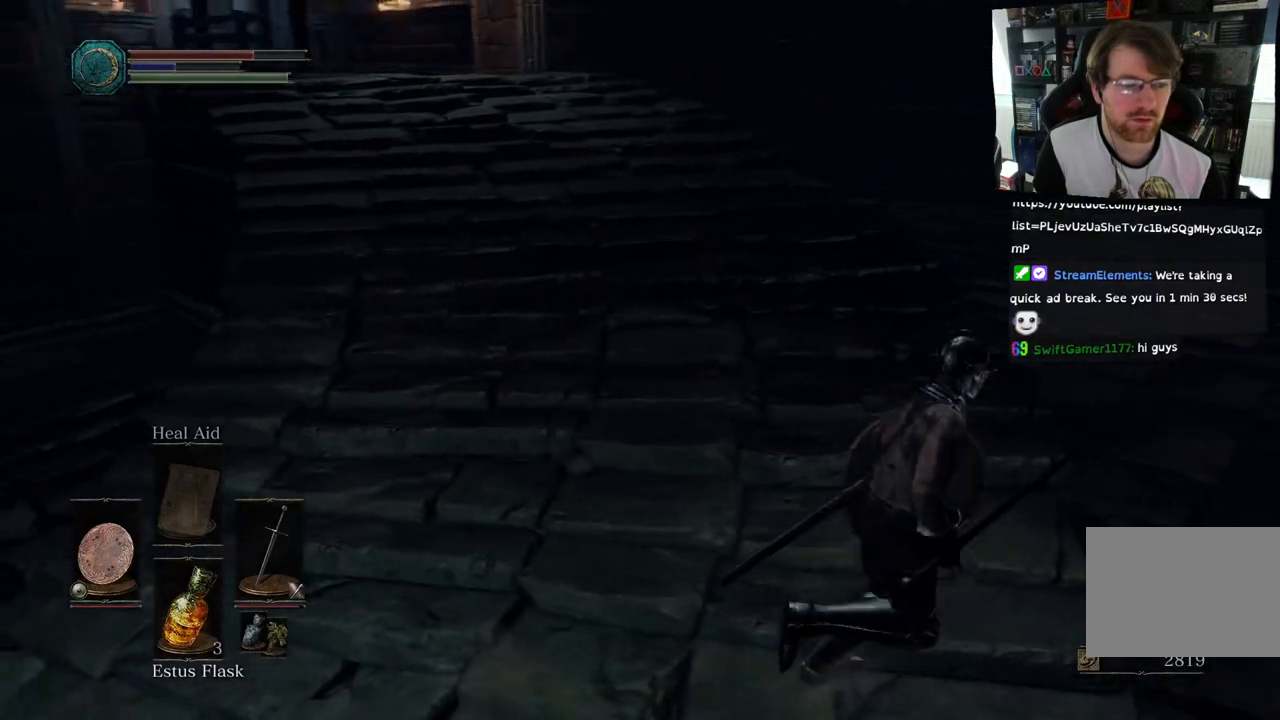
{"buttons": [], "left_stick": "up-right", "right_stick": "left", "events": [[133, "right_stick", "left"], [167, "left_stick", "up-right"]]}
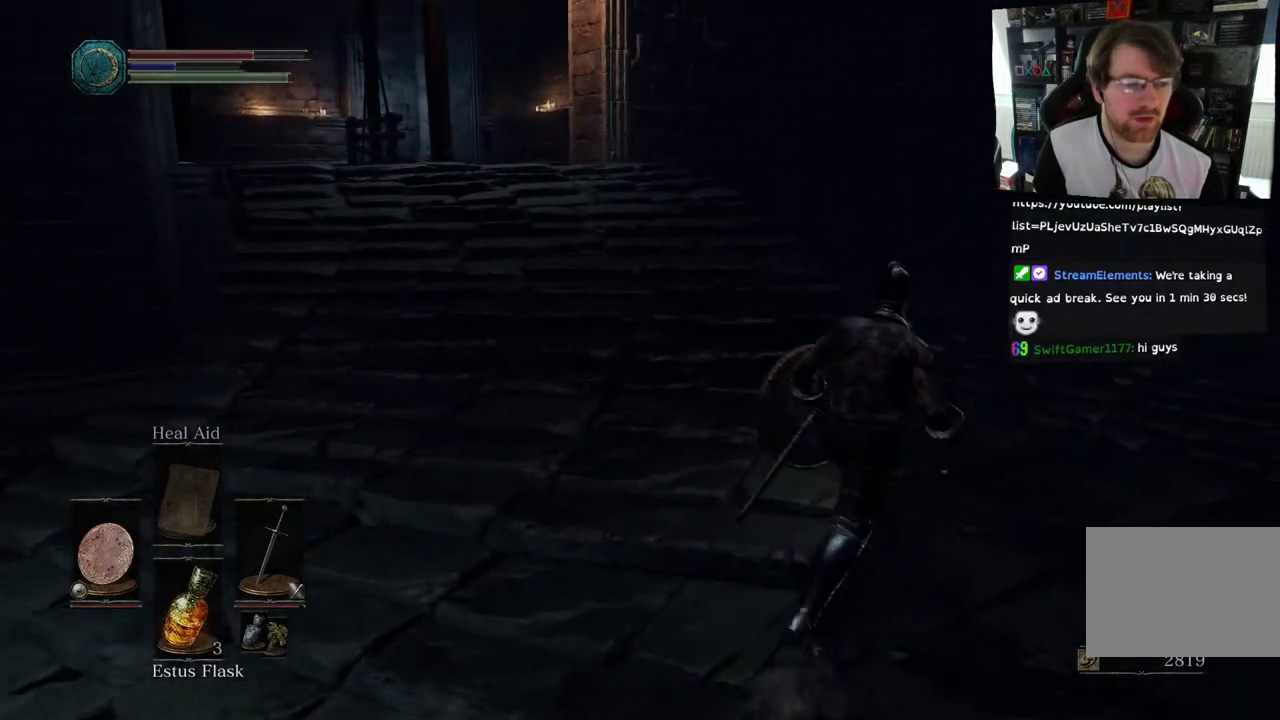
{"buttons": [], "left_stick": "right", "right_stick": "center", "events": [[317, "right_stick", "center"], [500, "left_stick", "right"]]}
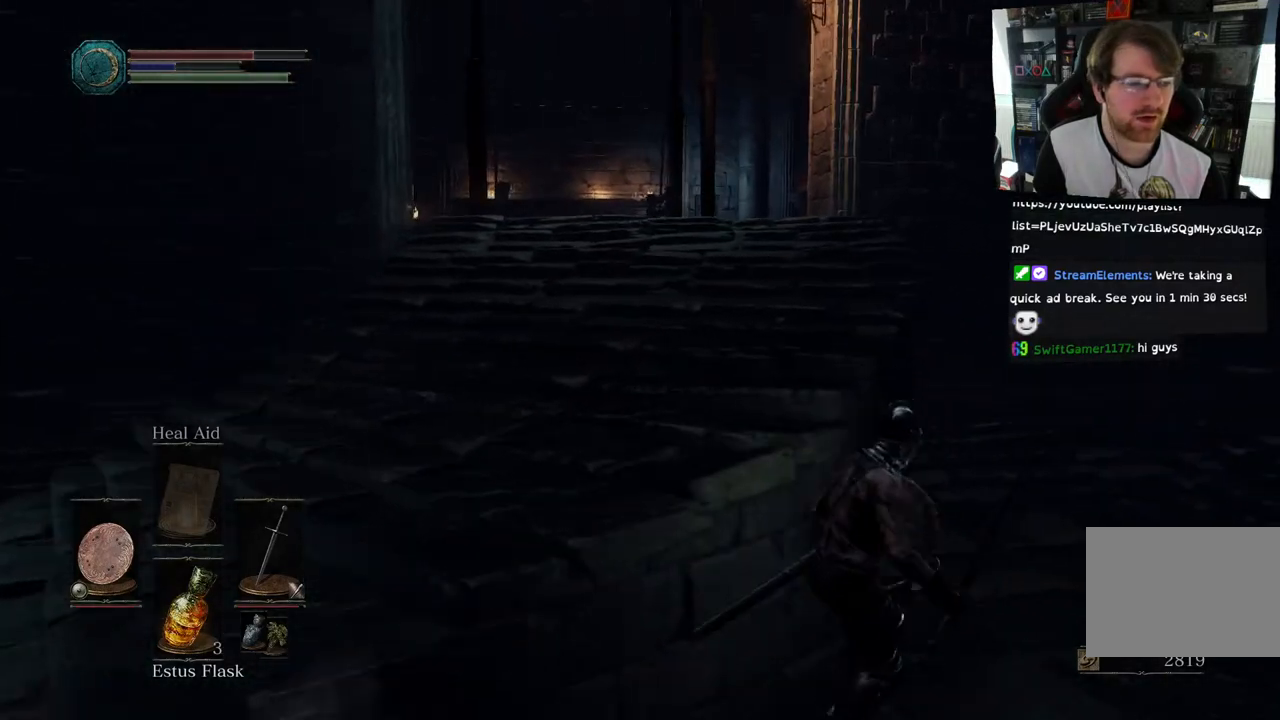
{"buttons": [], "left_stick": "down-left", "right_stick": "left", "events": [[283, "left_stick", "down-right"], [400, "right_stick", "left"], [483, "left_stick", "down-left"]]}
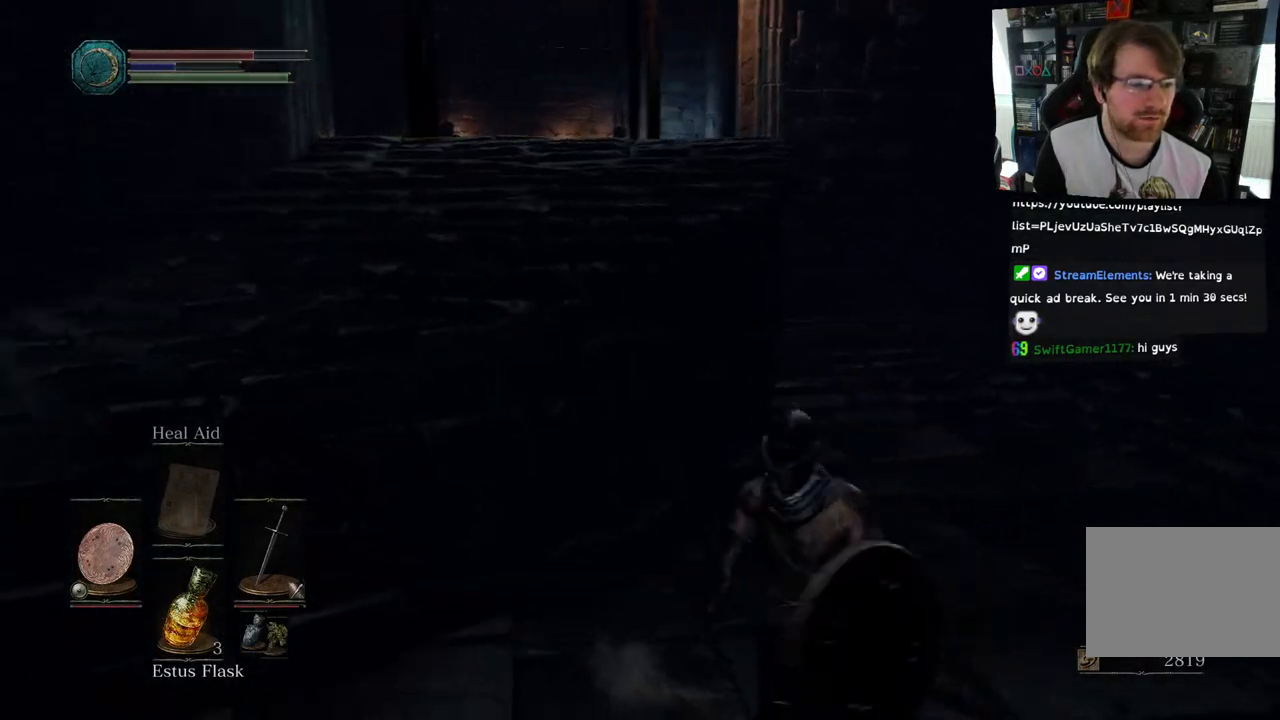
{"buttons": [], "left_stick": "up-left", "right_stick": "center", "events": [[83, "left_stick", "left"], [300, "left_stick", "up-left"], [400, "right_stick", "center"]]}
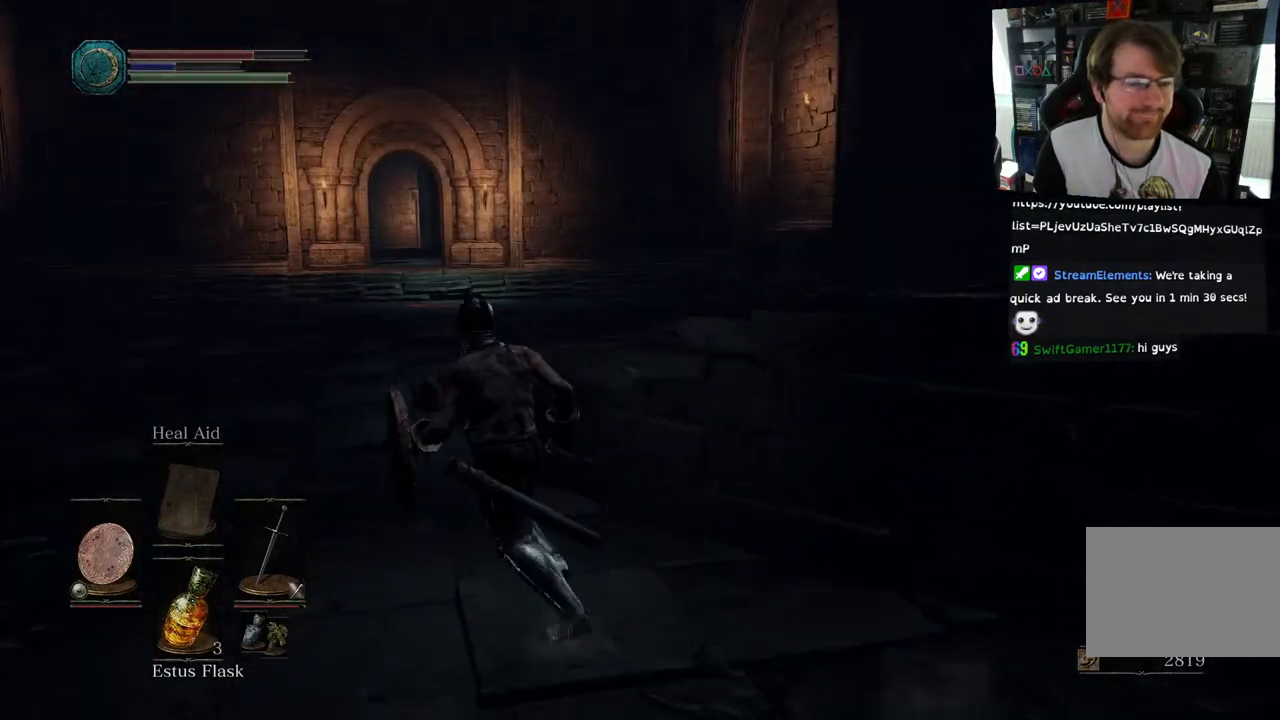
{"buttons": ["CIRCLE"], "left_stick": "up-left", "right_stick": "center", "events": [[83, "CIRCLE", "down"]]}
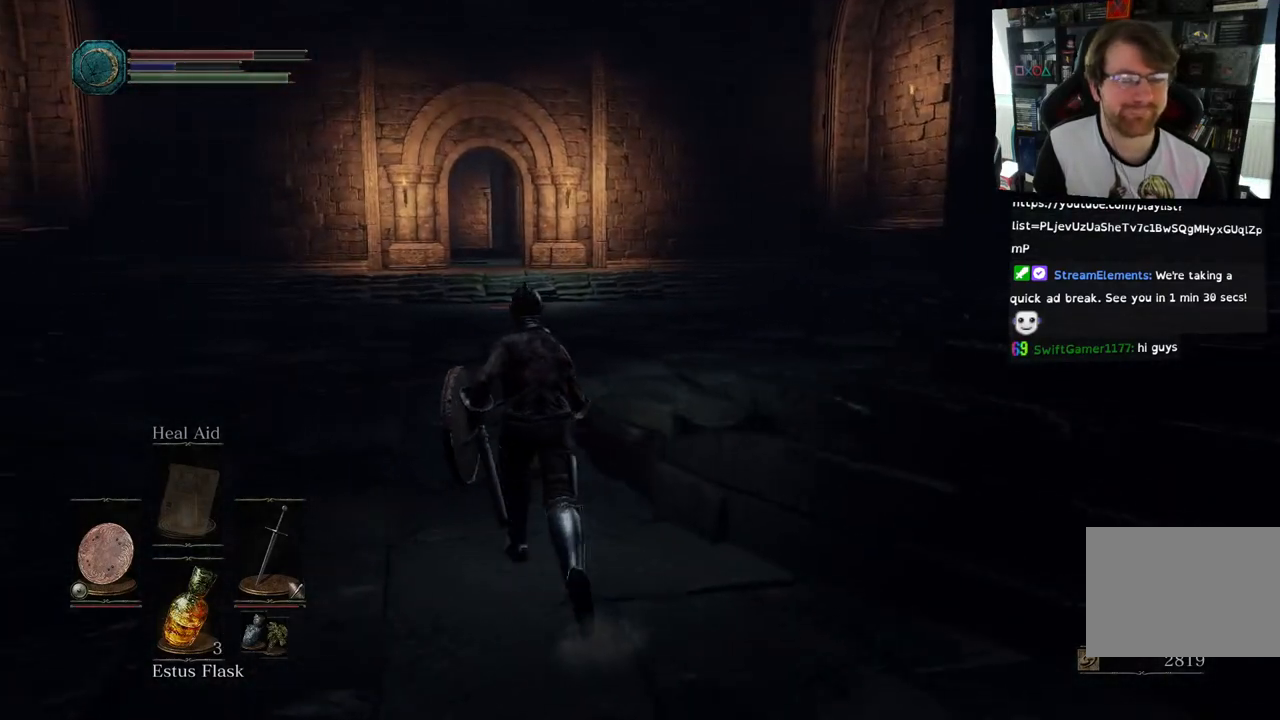
{"buttons": ["CIRCLE"], "left_stick": "up", "right_stick": "center", "events": [[233, "left_stick", "up"]]}
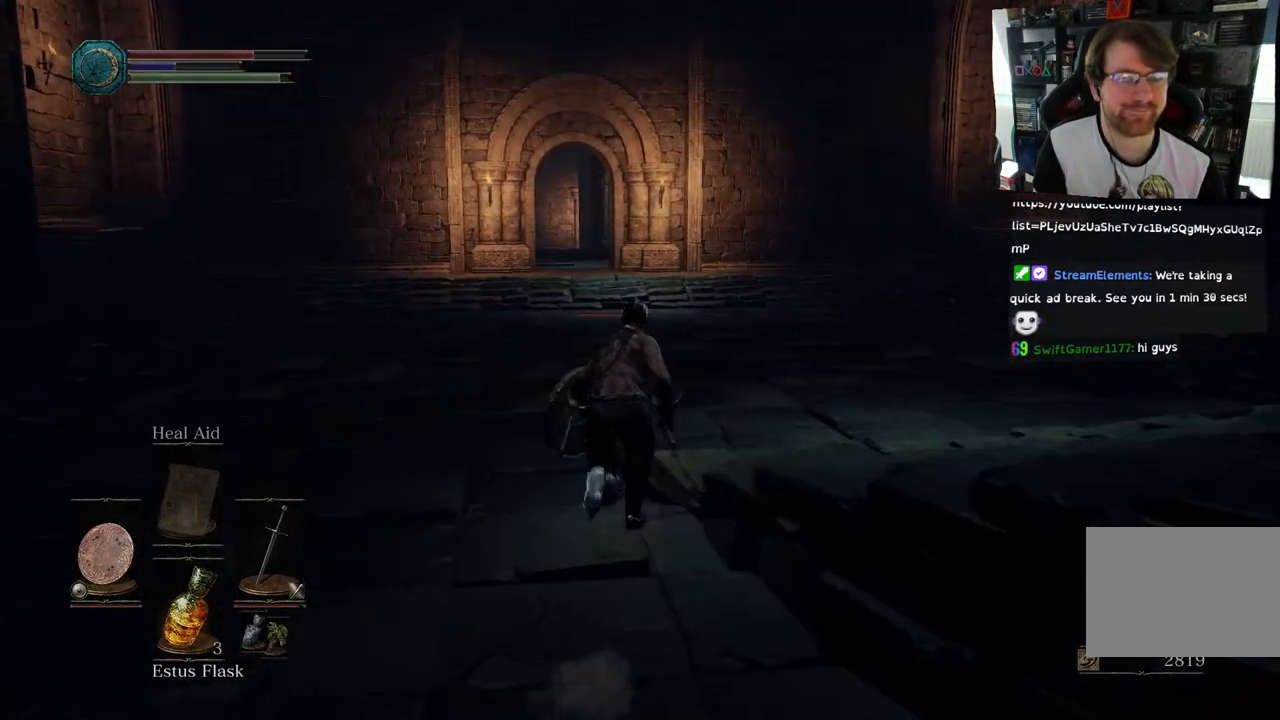
{"buttons": ["CIRCLE"], "left_stick": "up", "right_stick": "center", "events": []}
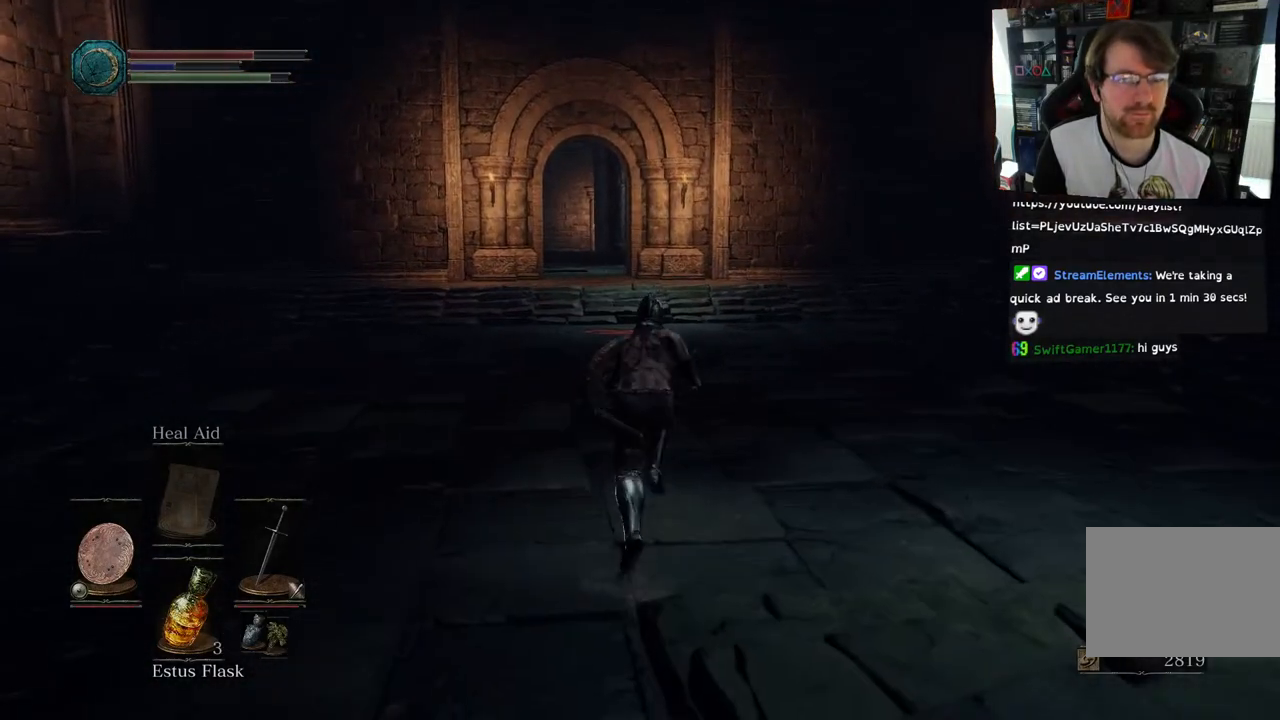
{"buttons": ["CIRCLE"], "left_stick": "up", "right_stick": "center", "events": []}
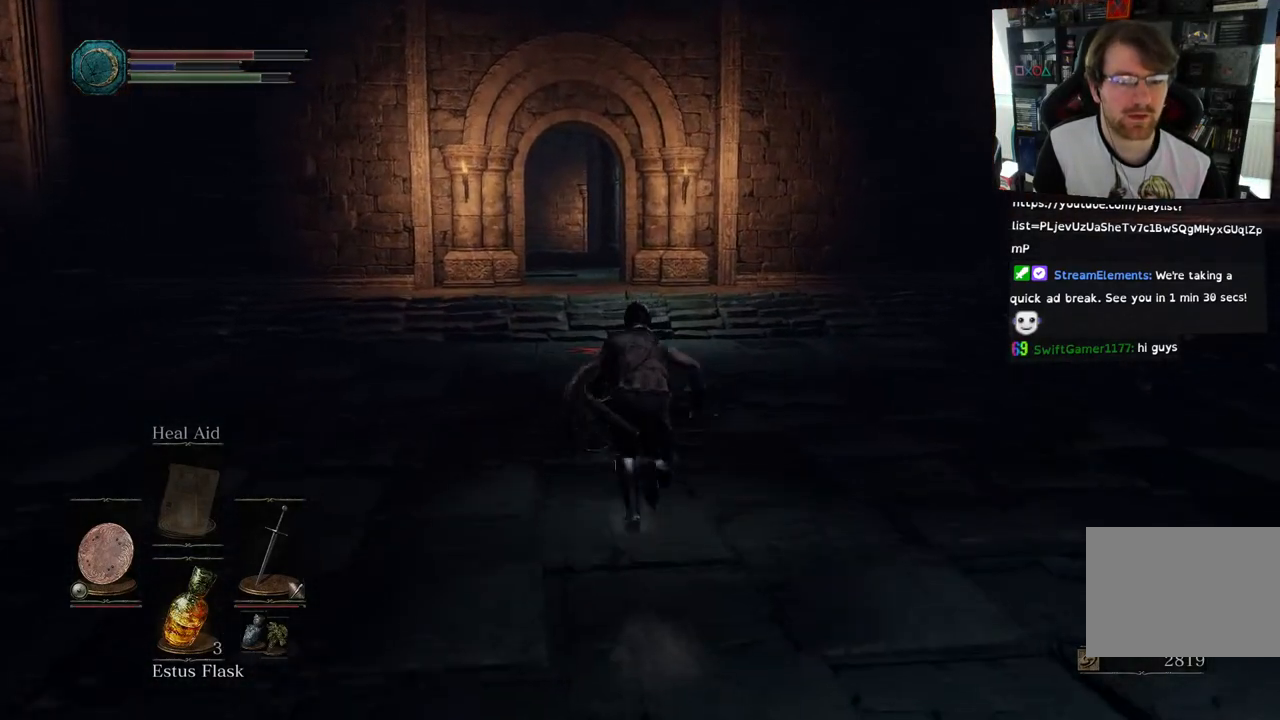
{"buttons": ["CIRCLE"], "left_stick": "up", "right_stick": "center", "events": []}
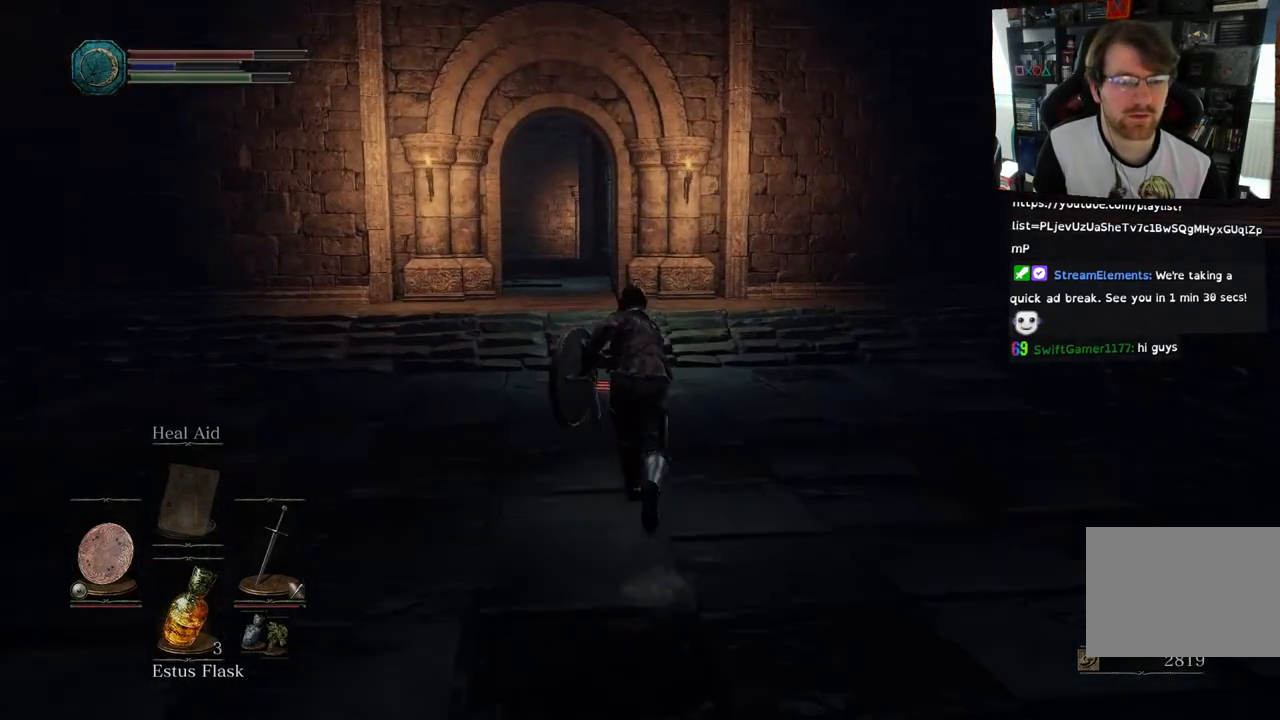
{"buttons": [], "left_stick": "up", "right_stick": "center", "events": [[367, "CIRCLE", "up"]]}
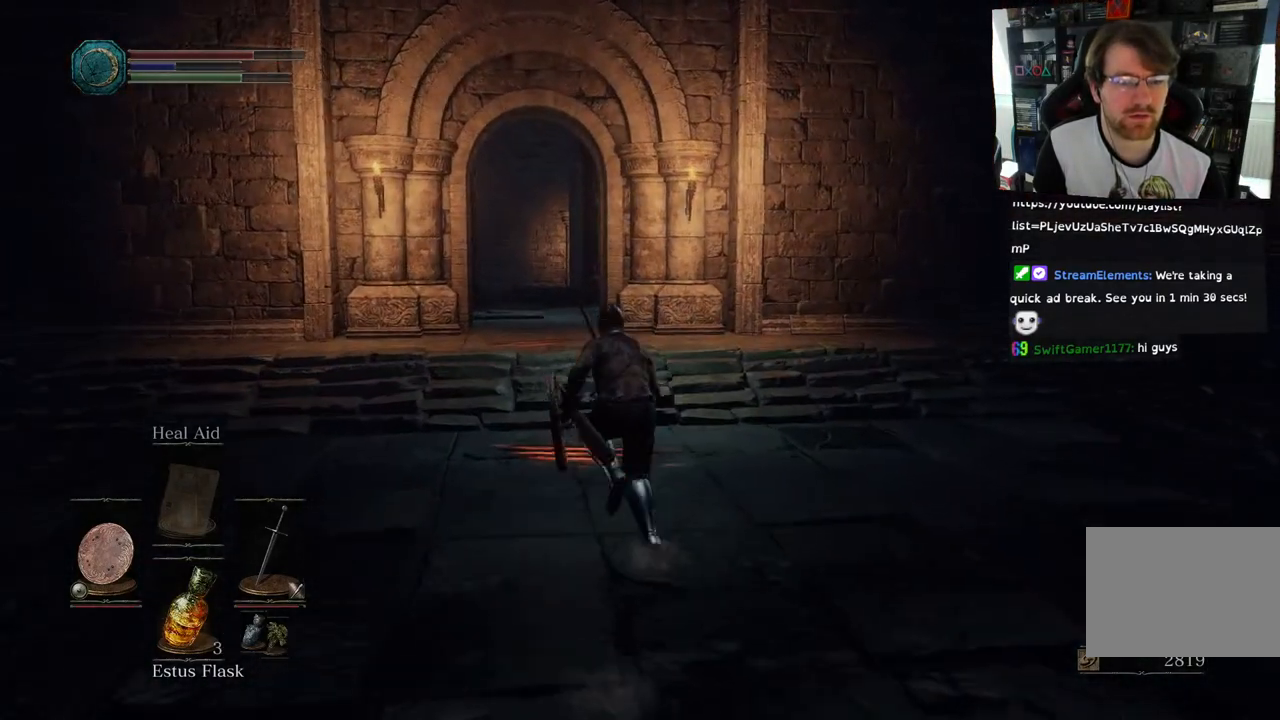
{"buttons": [], "left_stick": "up", "right_stick": "center", "events": [[383, "CROSS", "down"], [467, "CROSS", "up"]]}
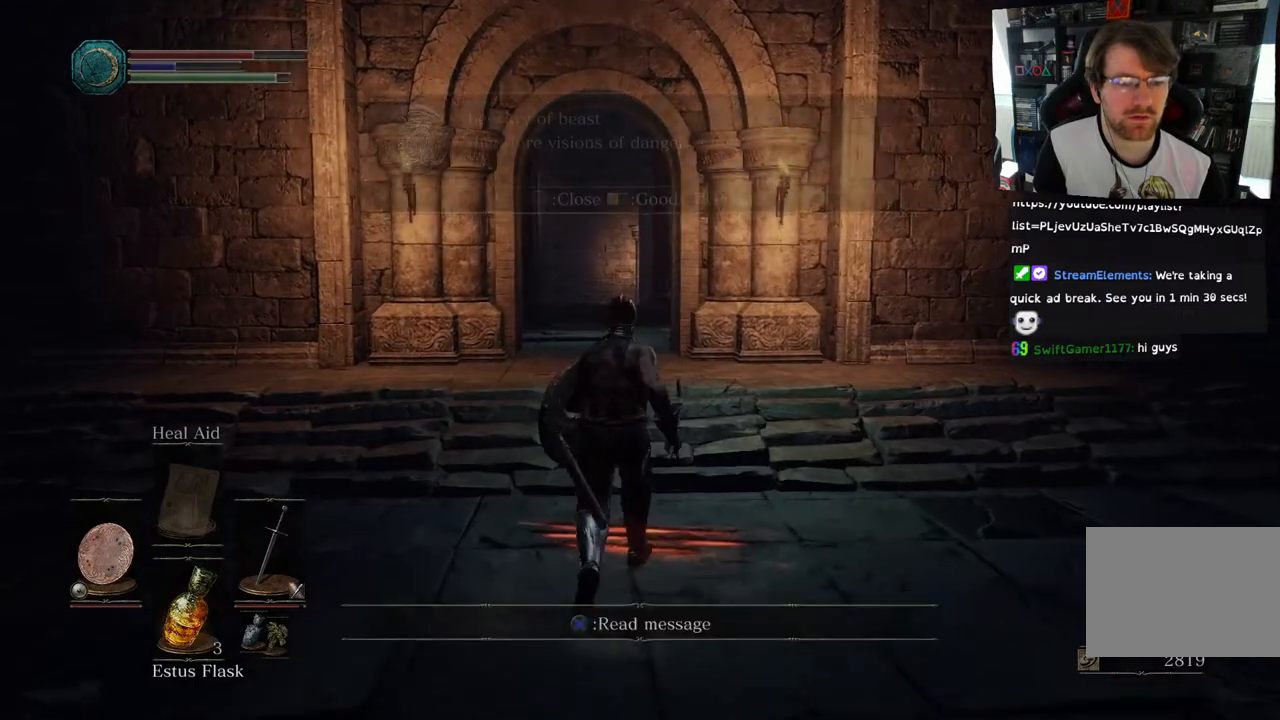
{"buttons": [], "left_stick": "center", "right_stick": "center", "events": [[50, "left_stick", "center"]]}
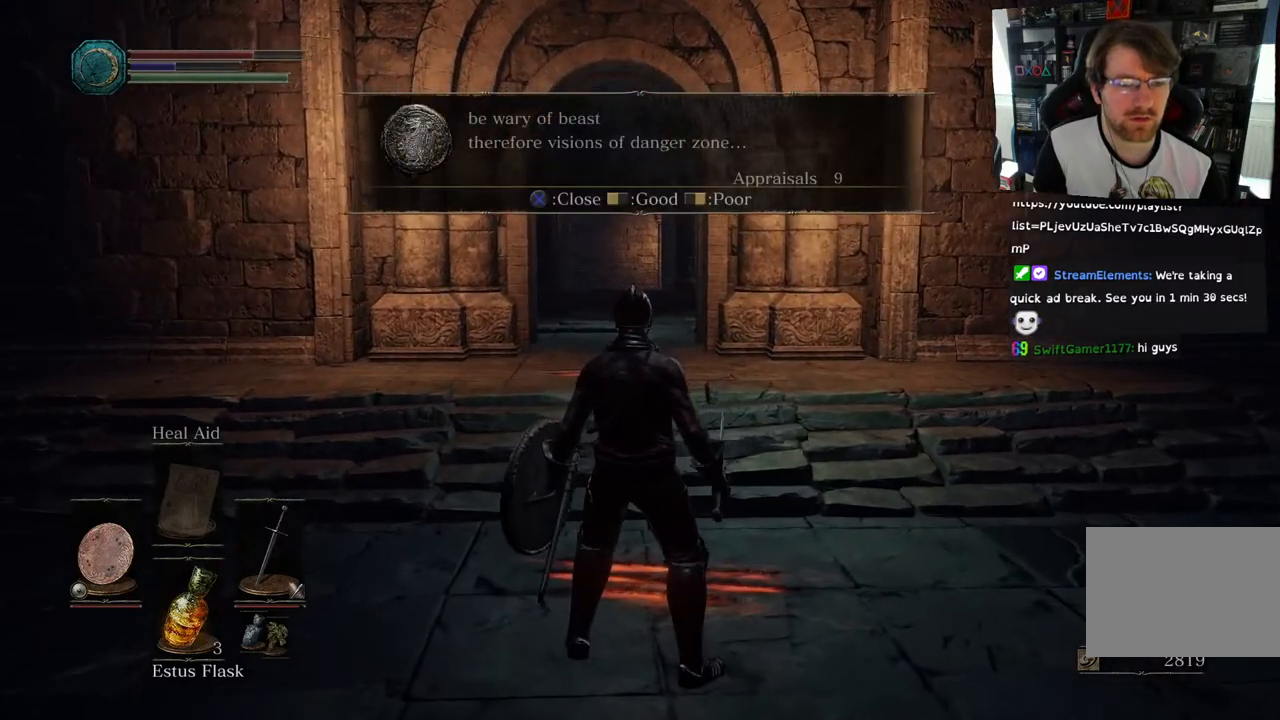
{"buttons": [], "left_stick": "center", "right_stick": "center", "events": []}
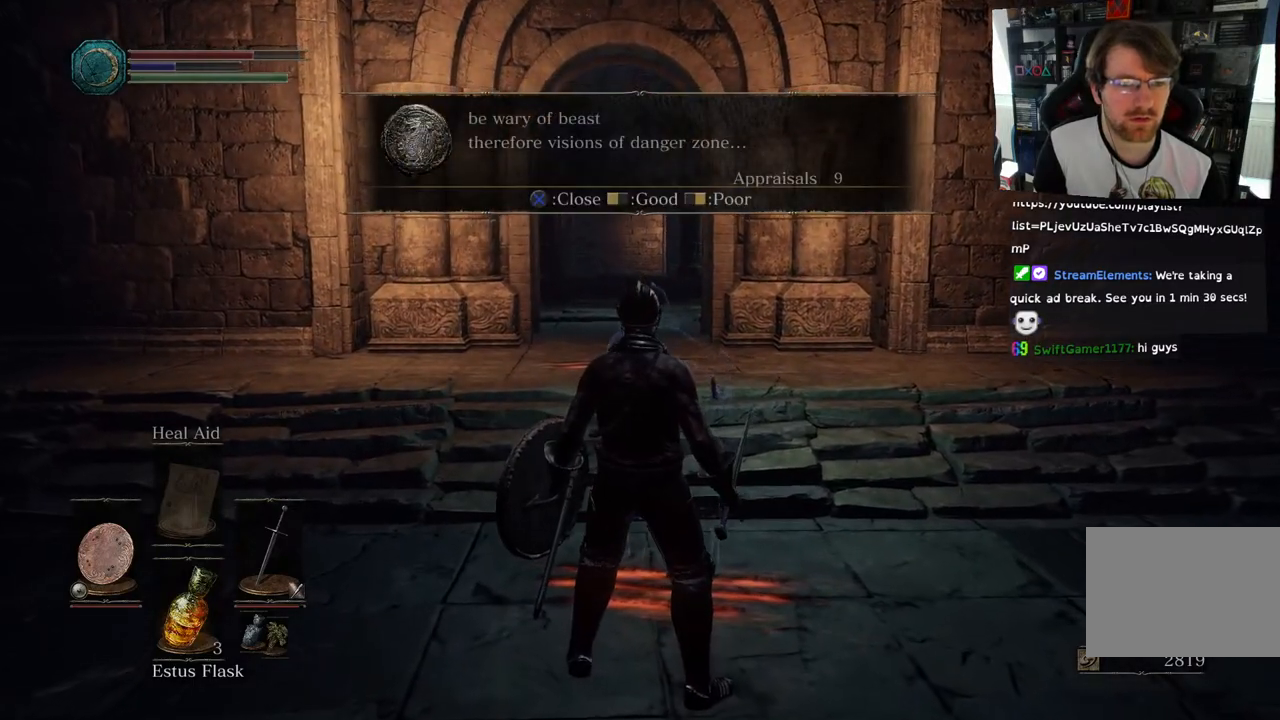
{"buttons": [], "left_stick": "center", "right_stick": "center", "events": []}
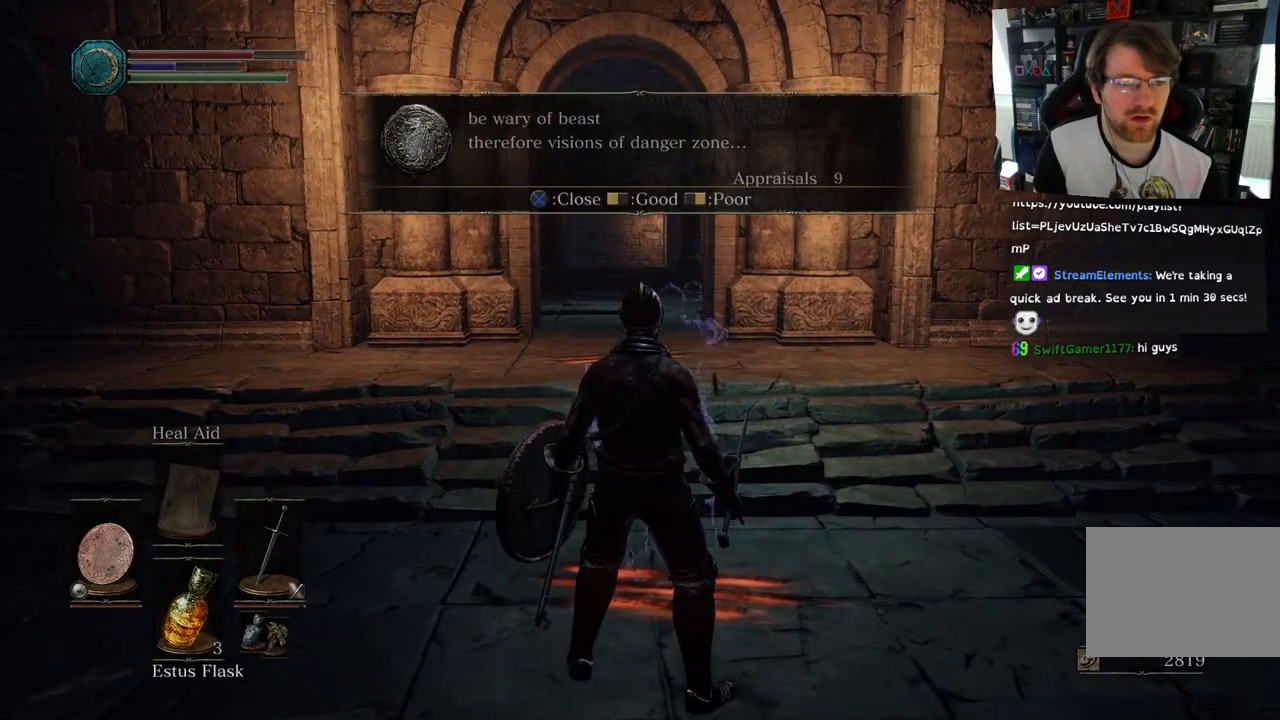
{"buttons": [], "left_stick": "center", "right_stick": "center", "events": []}
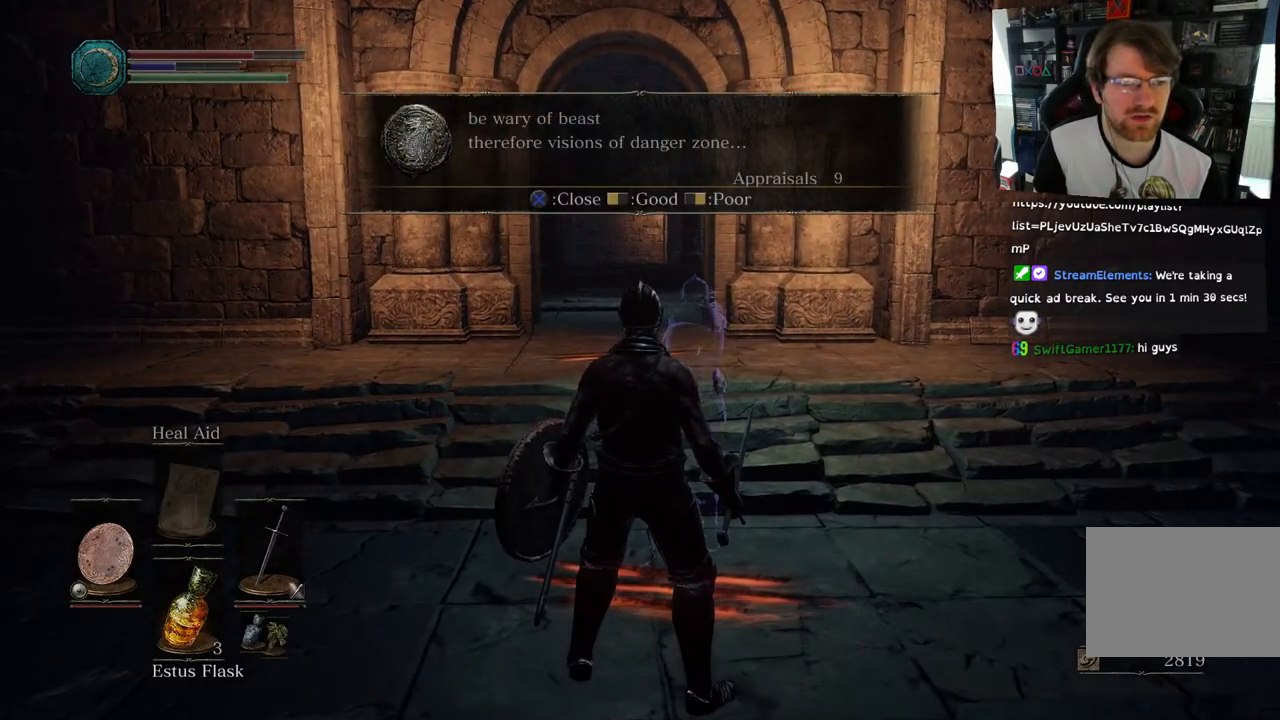
{"buttons": [], "left_stick": "center", "right_stick": "center", "events": []}
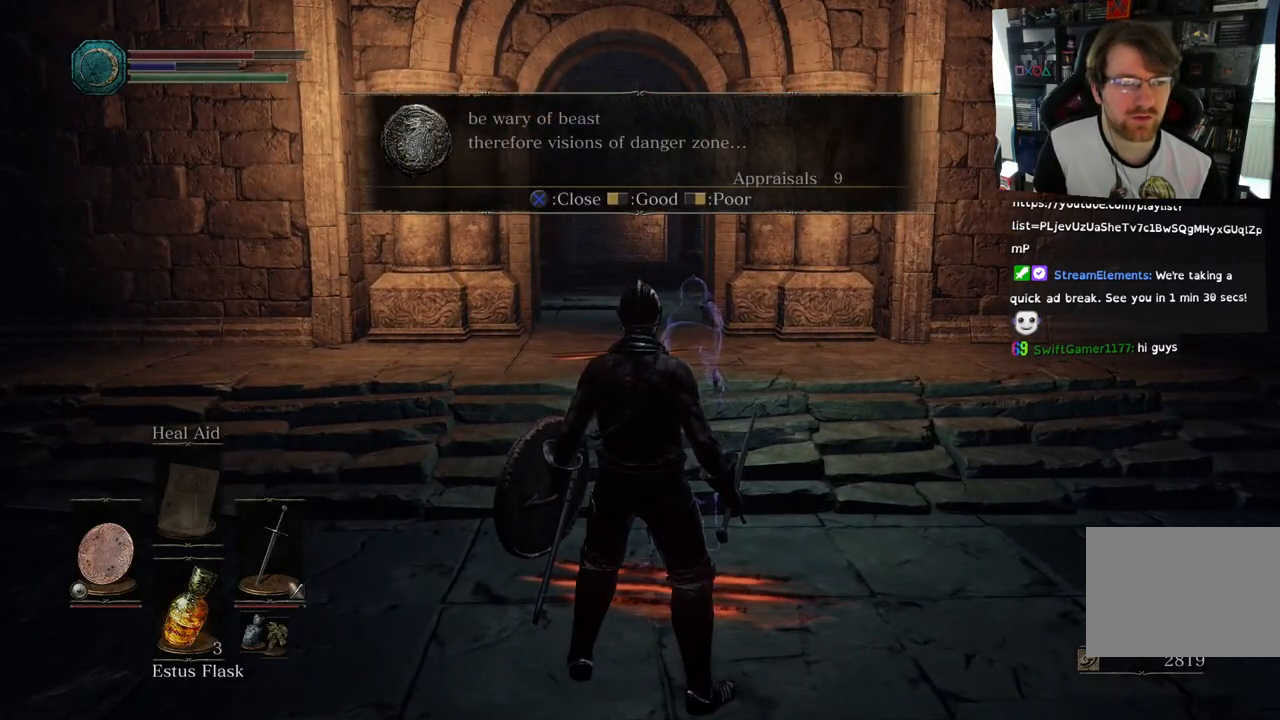
{"buttons": [], "left_stick": "center", "right_stick": "center", "events": []}
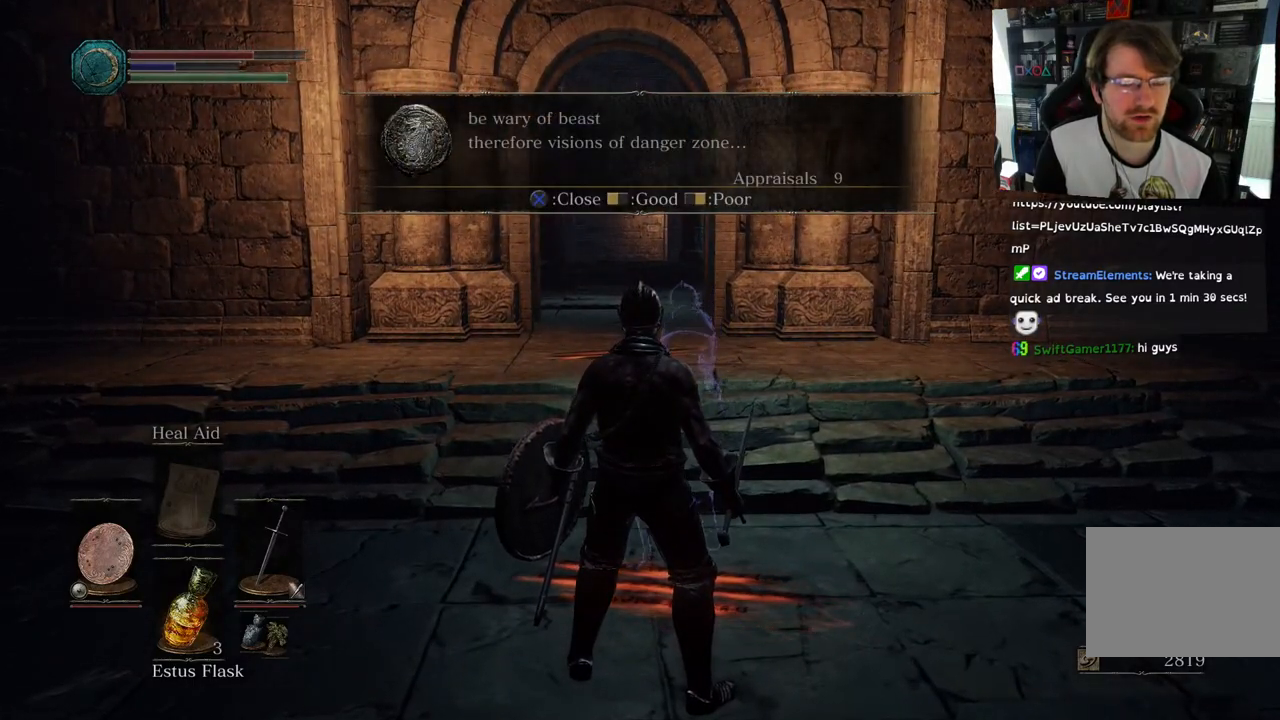
{"buttons": [], "left_stick": "center", "right_stick": "center", "events": [[200, "right_stick", "left"], [433, "right_stick", "center"]]}